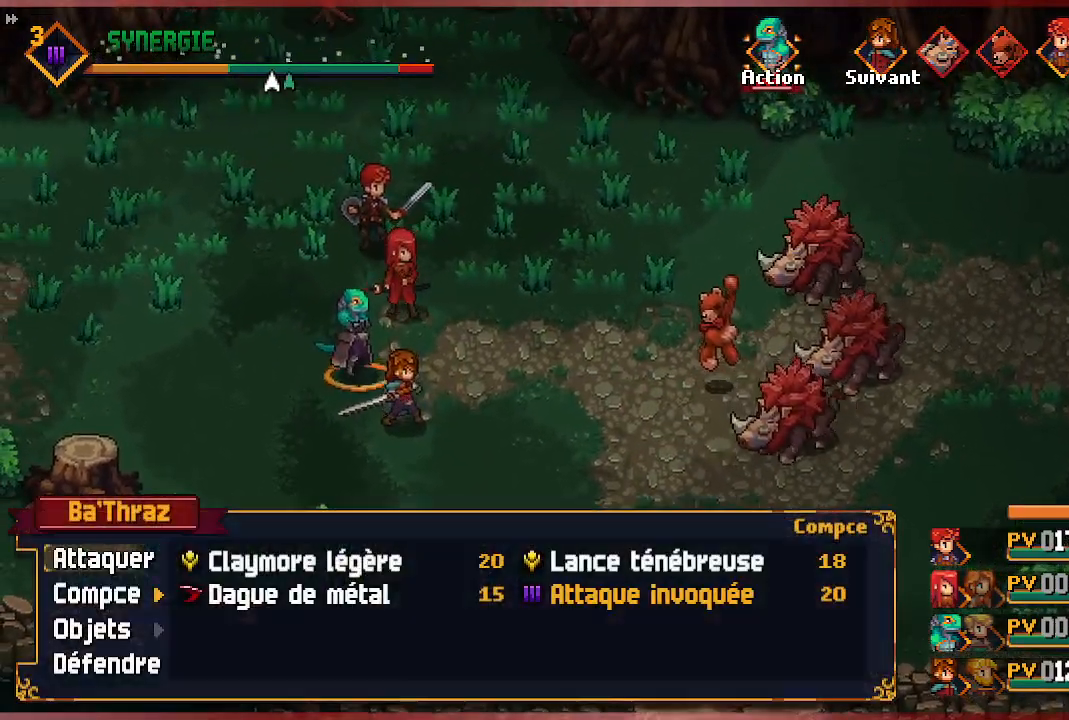
Gameplay with a controller (Xbox layout); each line is a JSON object with the inputs held at the frame after it. "events" lists button and stick changes between this image and that frame as [ms after this image, input, new state], when the widget could be followed in between.
{"buttons": [], "left_stick": "center", "right_stick": "center", "events": [[133, "DPAD_RIGHT", "down"], [283, "DPAD_RIGHT", "up"]]}
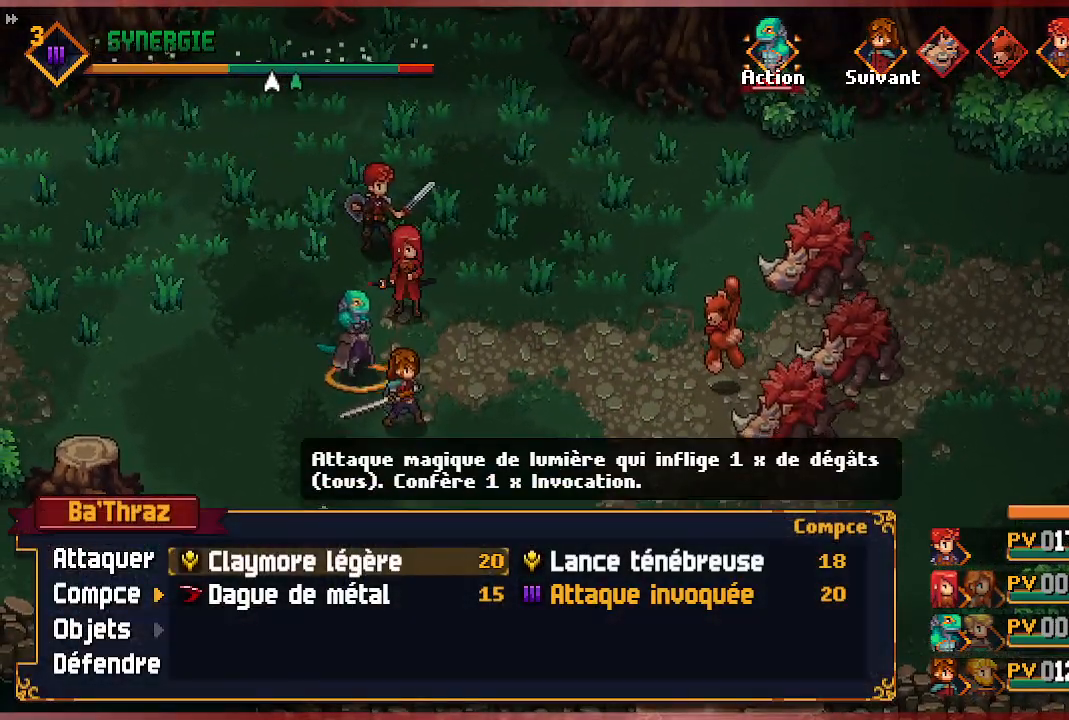
{"buttons": ["DPAD_RIGHT"], "left_stick": "center", "right_stick": "center", "events": [[433, "DPAD_RIGHT", "down"]]}
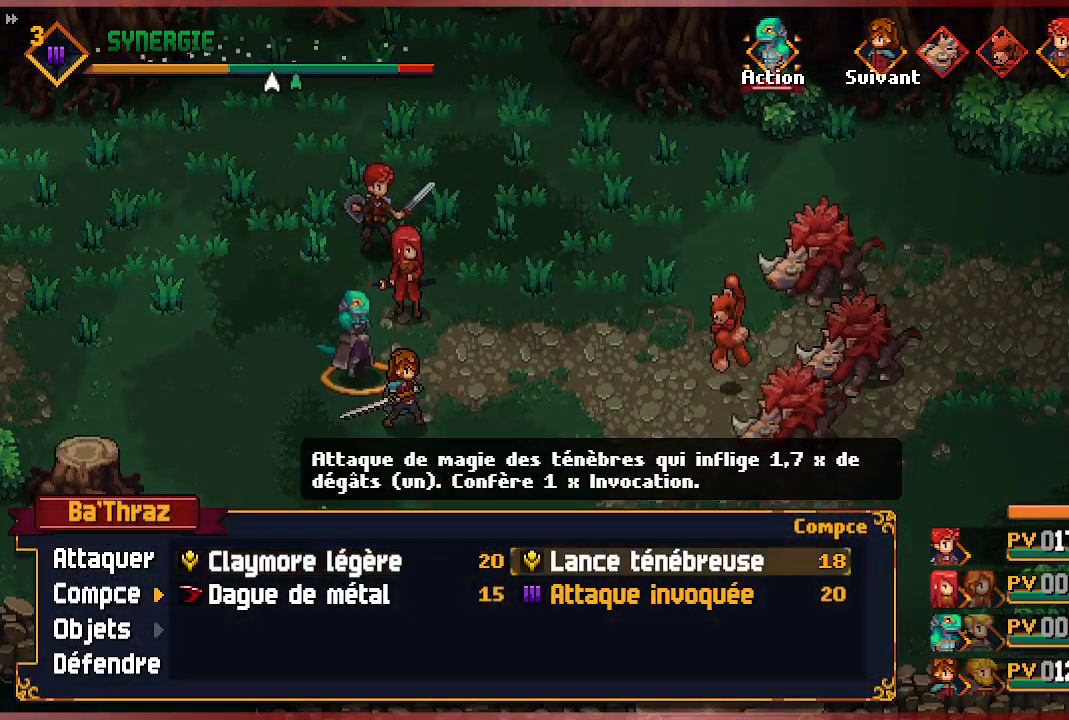
{"buttons": [], "left_stick": "center", "right_stick": "center", "events": [[33, "DPAD_RIGHT", "up"], [217, "DPAD_DOWN", "down"], [367, "DPAD_DOWN", "up"]]}
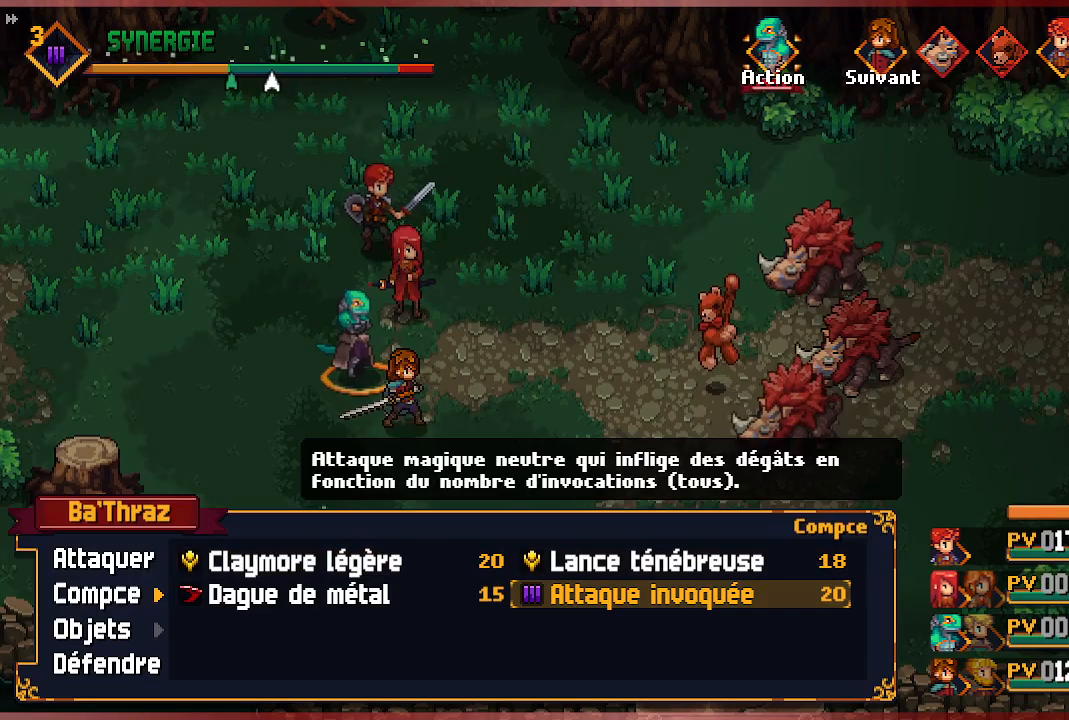
{"buttons": ["A"], "left_stick": "center", "right_stick": "center", "events": [[217, "A", "down"], [333, "A", "up"], [400, "A", "down"]]}